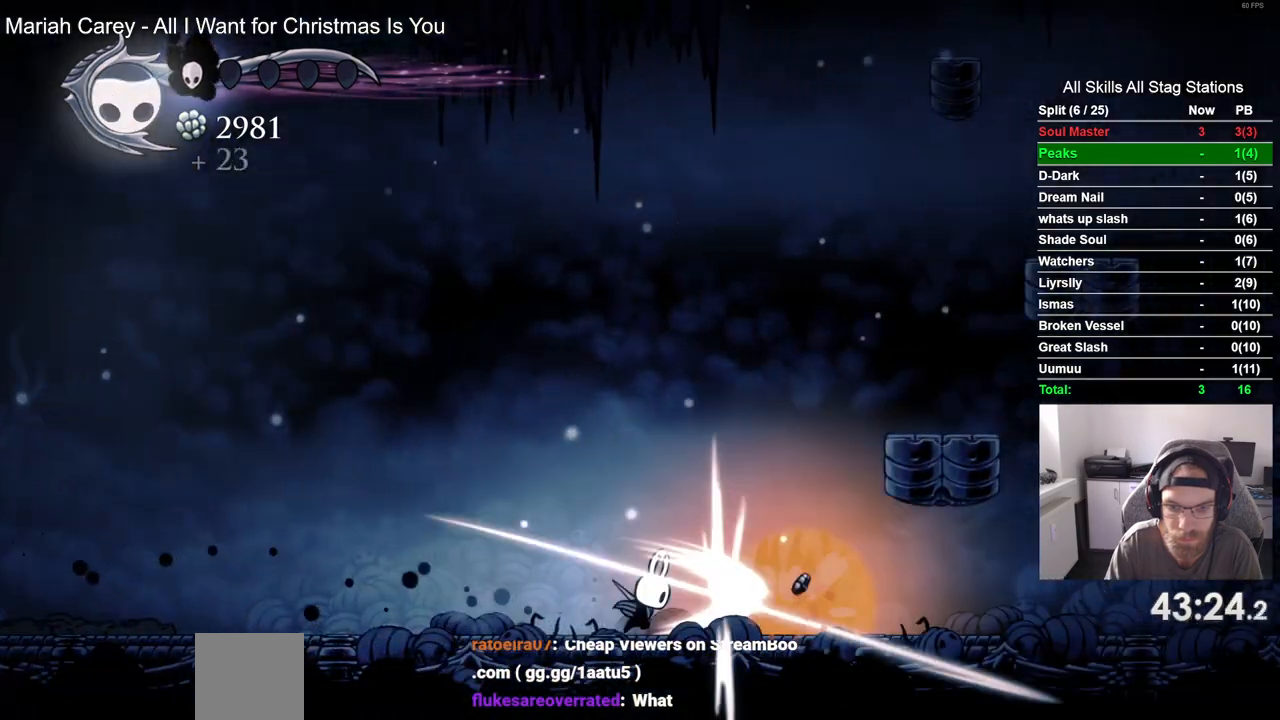
Gameplay with a controller (PlayStation layout); each line is a JSON object with the inputs held at the frame after it (dt_ms = milliseconds from this image to that frame). "events" lists button and stick changes between this image and that frame as [ms after this image, input, new state], when the widget could be followed in between. Not read: CROSS L3 R3.
{"dt_ms": 500, "buttons": ["DPAD_RIGHT"], "left_stick": "center", "right_stick": "center", "events": [[17, "SQUARE", "up"]]}
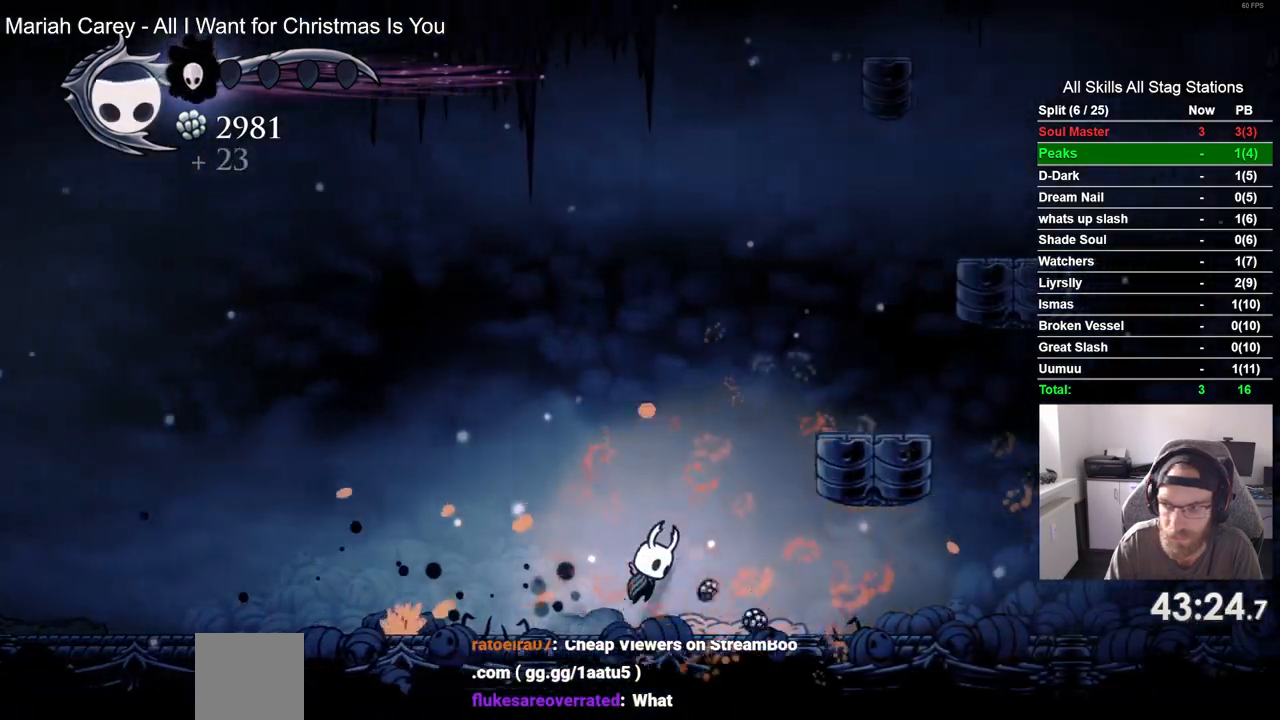
{"dt_ms": 500, "buttons": ["DPAD_RIGHT"], "left_stick": "center", "right_stick": "center", "events": []}
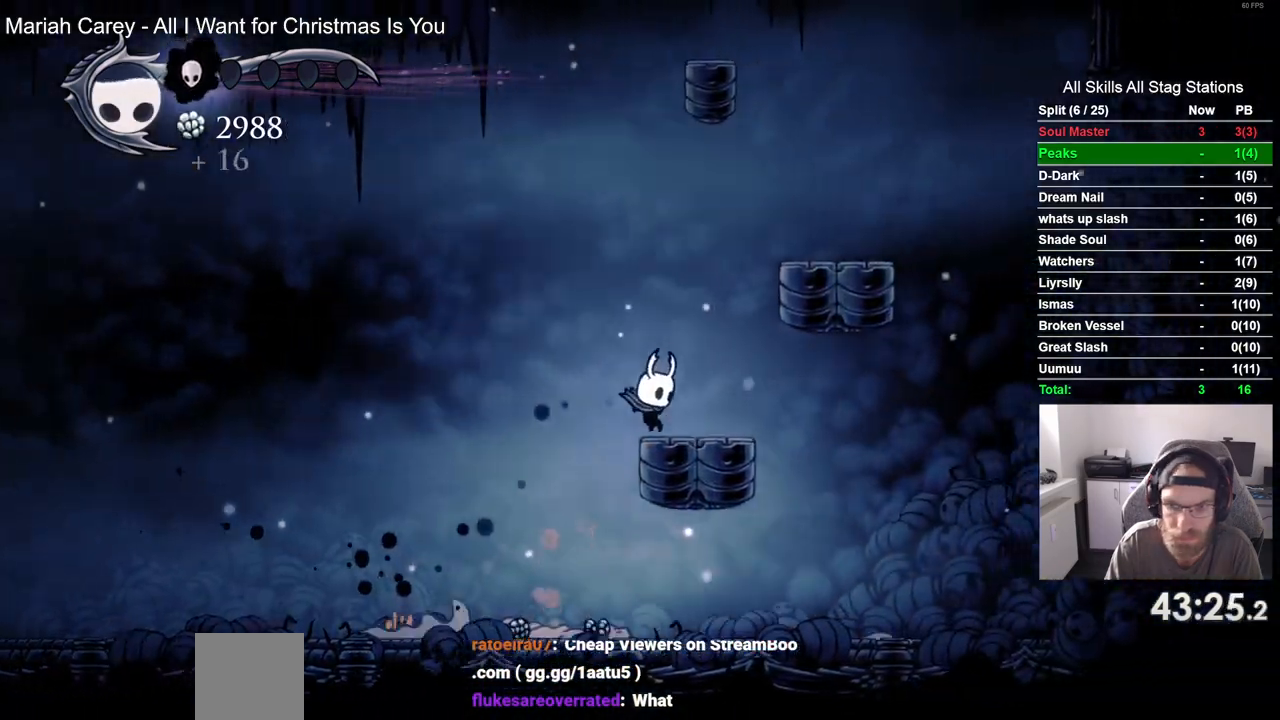
{"dt_ms": 500, "buttons": ["DPAD_RIGHT"], "left_stick": "center", "right_stick": "center", "events": []}
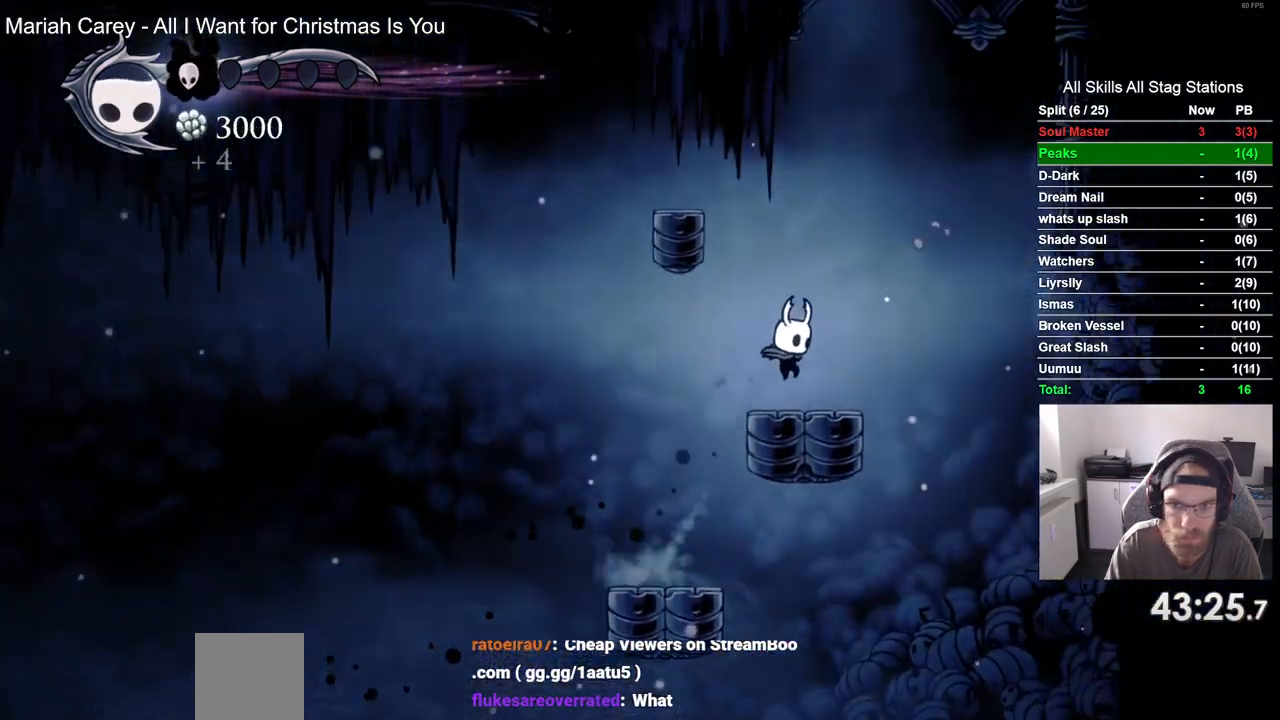
{"dt_ms": 1000, "buttons": ["R2", "DPAD_RIGHT"], "left_stick": "center", "right_stick": "center"}
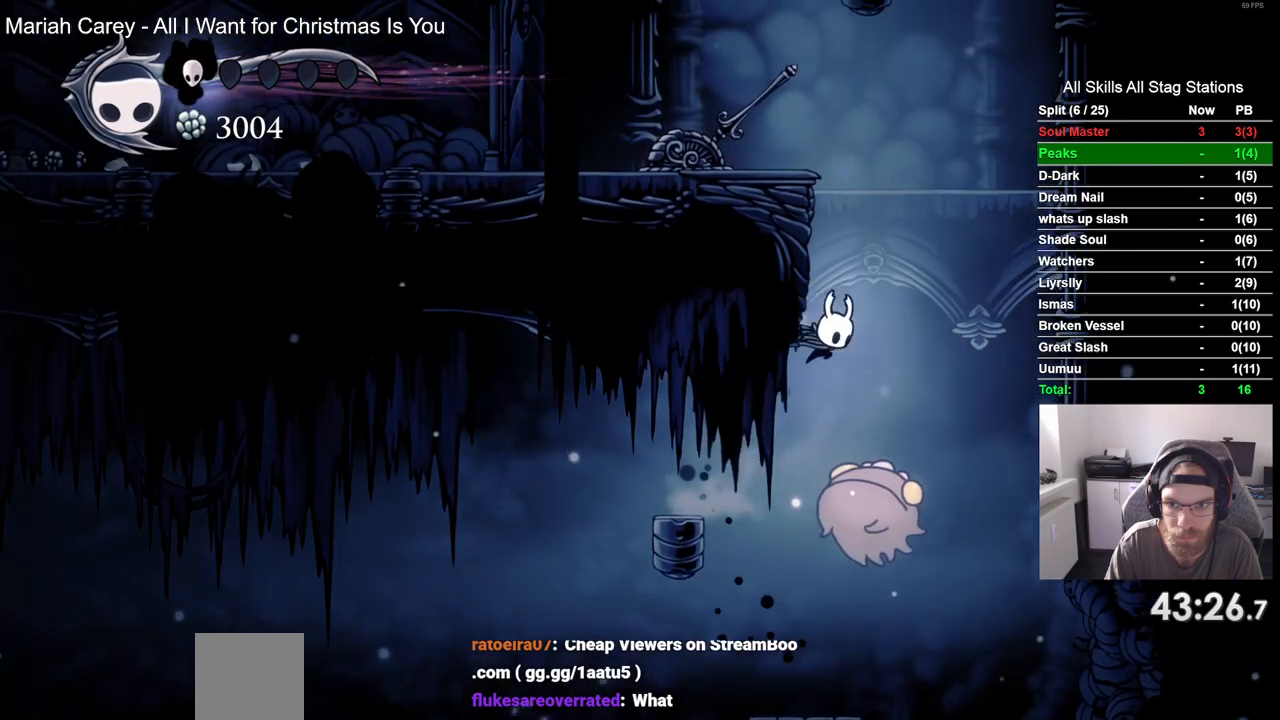
{"dt_ms": 500, "buttons": ["DPAD_RIGHT"], "left_stick": "center", "right_stick": "center", "events": [[167, "R2", "up"]]}
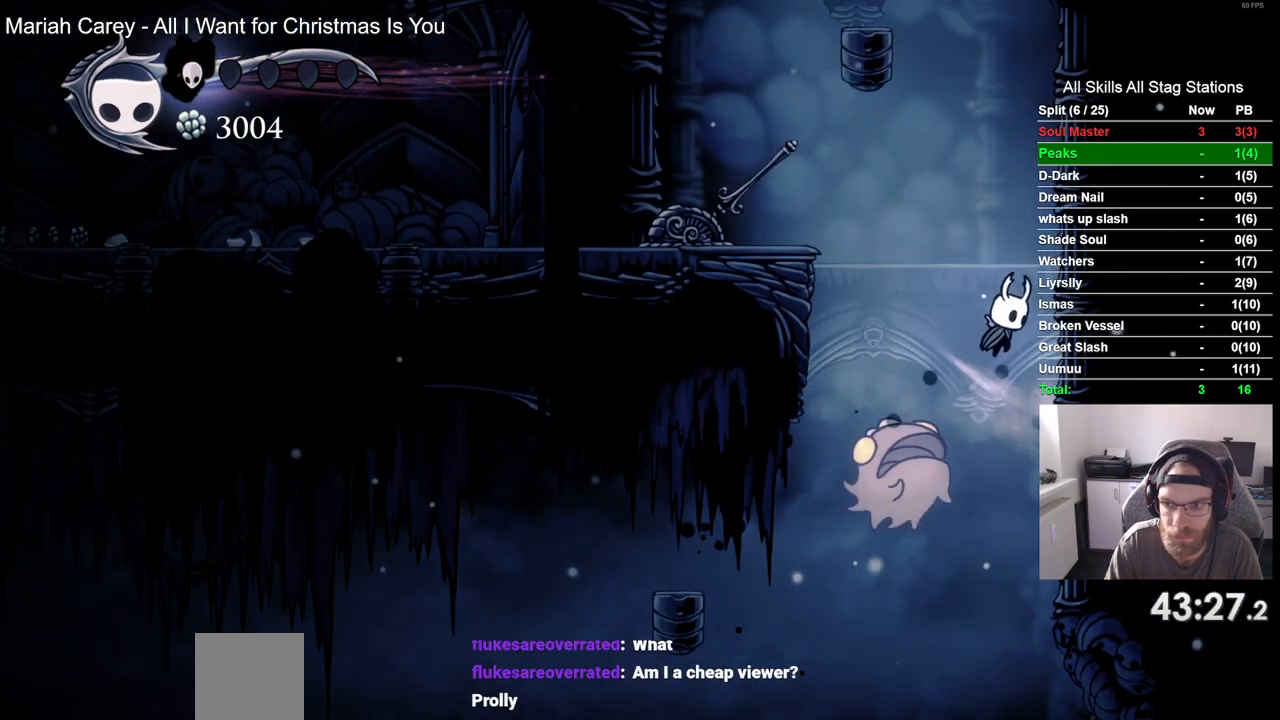
{"dt_ms": 500, "buttons": ["DPAD_RIGHT"], "left_stick": "center", "right_stick": "center", "events": []}
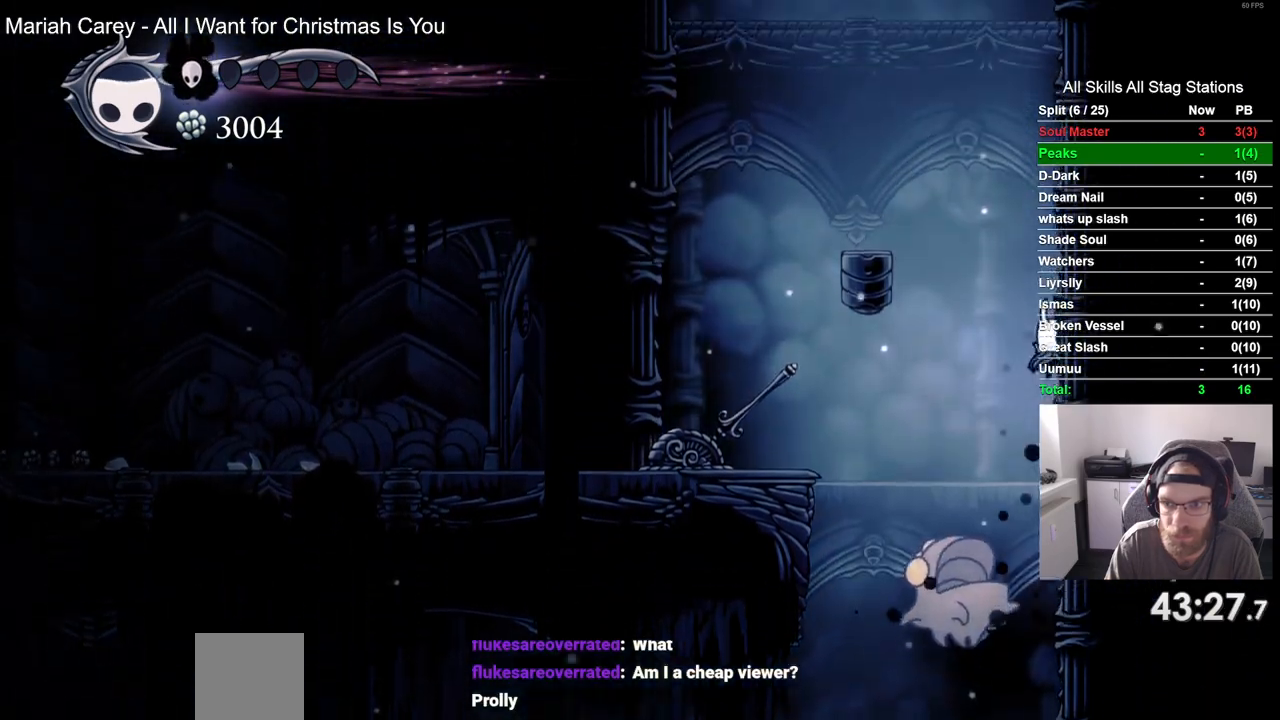
{"dt_ms": 500, "buttons": ["DPAD_LEFT"], "left_stick": "center", "right_stick": "center", "events": [[83, "DPAD_LEFT", "down"], [83, "DPAD_RIGHT", "up"]]}
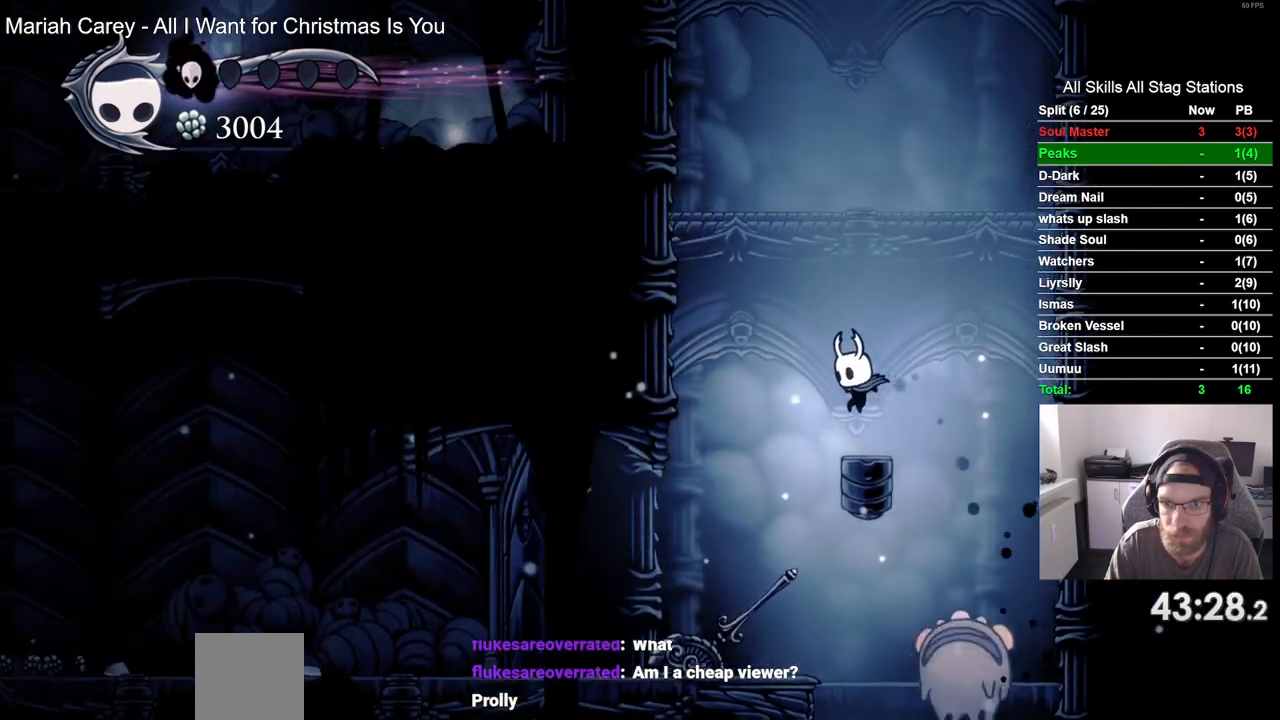
{"dt_ms": 500, "buttons": ["DPAD_LEFT"], "left_stick": "center", "right_stick": "center", "events": []}
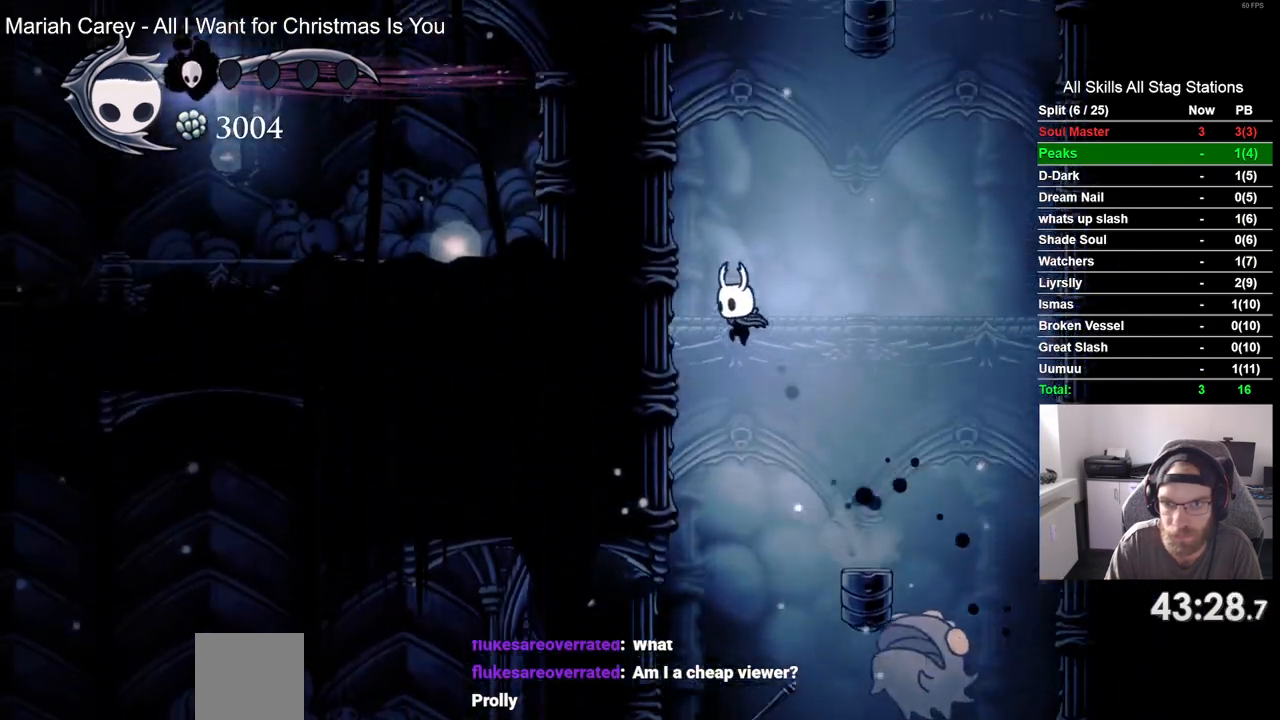
{"dt_ms": 500, "buttons": [], "left_stick": "center", "right_stick": "center", "events": [[500, "DPAD_LEFT", "up"]]}
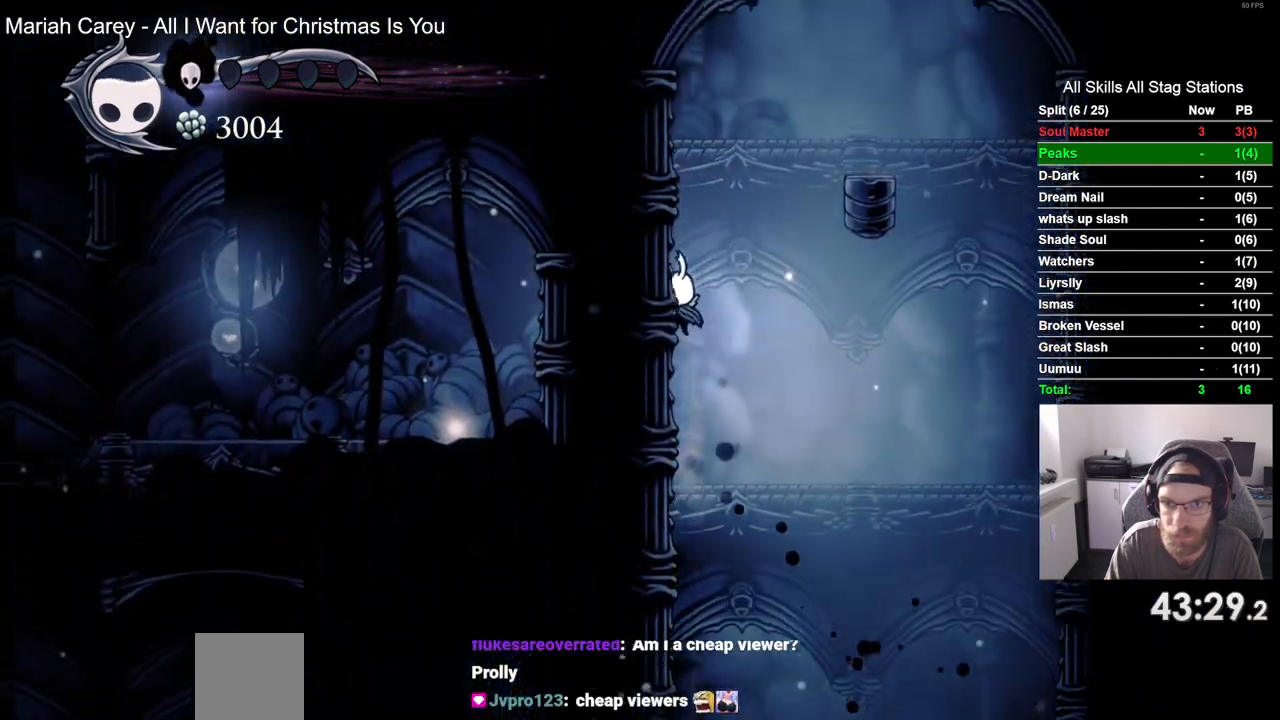
{"dt_ms": 1000, "buttons": ["DPAD_RIGHT"], "left_stick": "center", "right_stick": "center"}
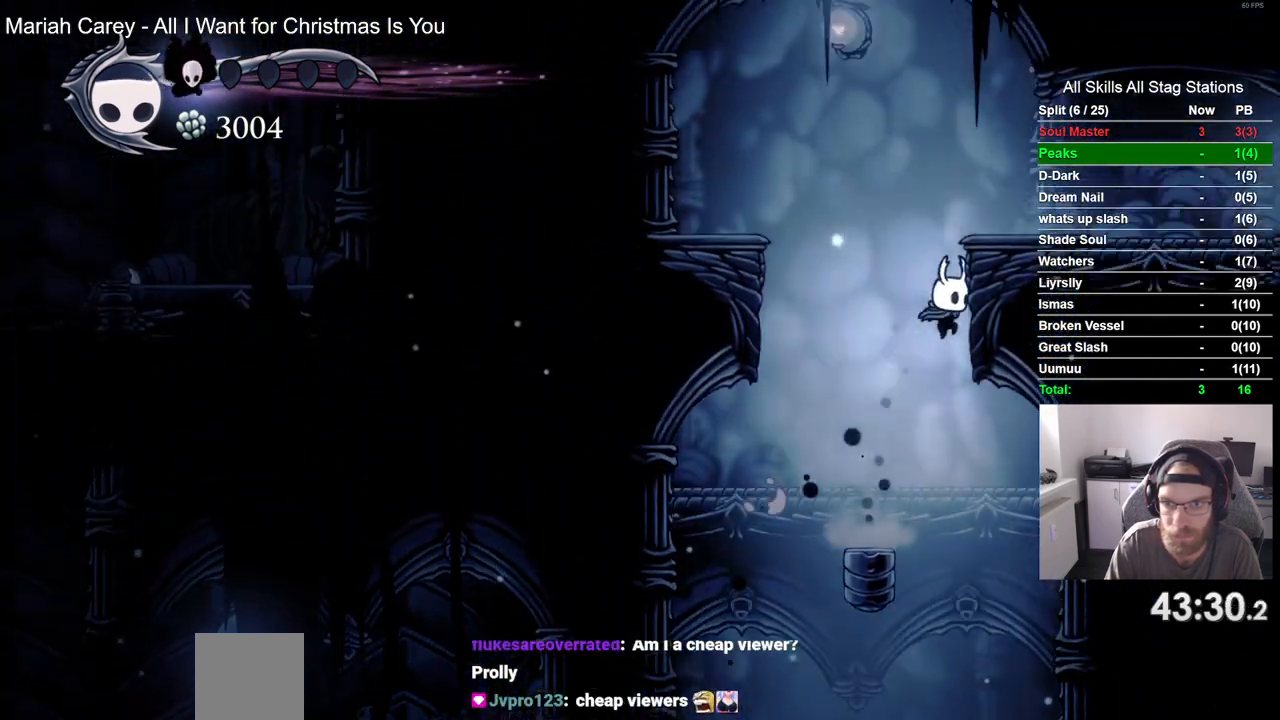
{"dt_ms": 500, "buttons": ["DPAD_RIGHT"], "left_stick": "center", "right_stick": "center", "events": []}
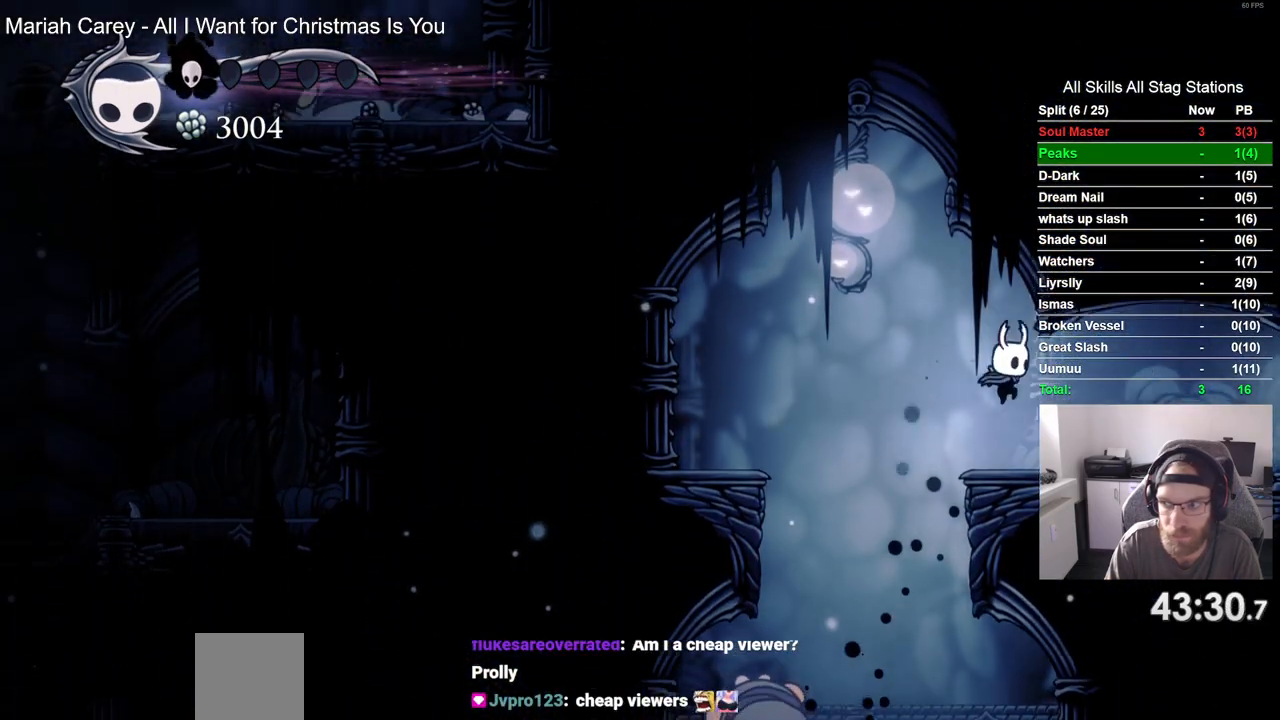
{"dt_ms": 500, "buttons": ["DPAD_RIGHT"], "left_stick": "center", "right_stick": "center", "events": [[200, "R2", "down"], [433, "R2", "up"]]}
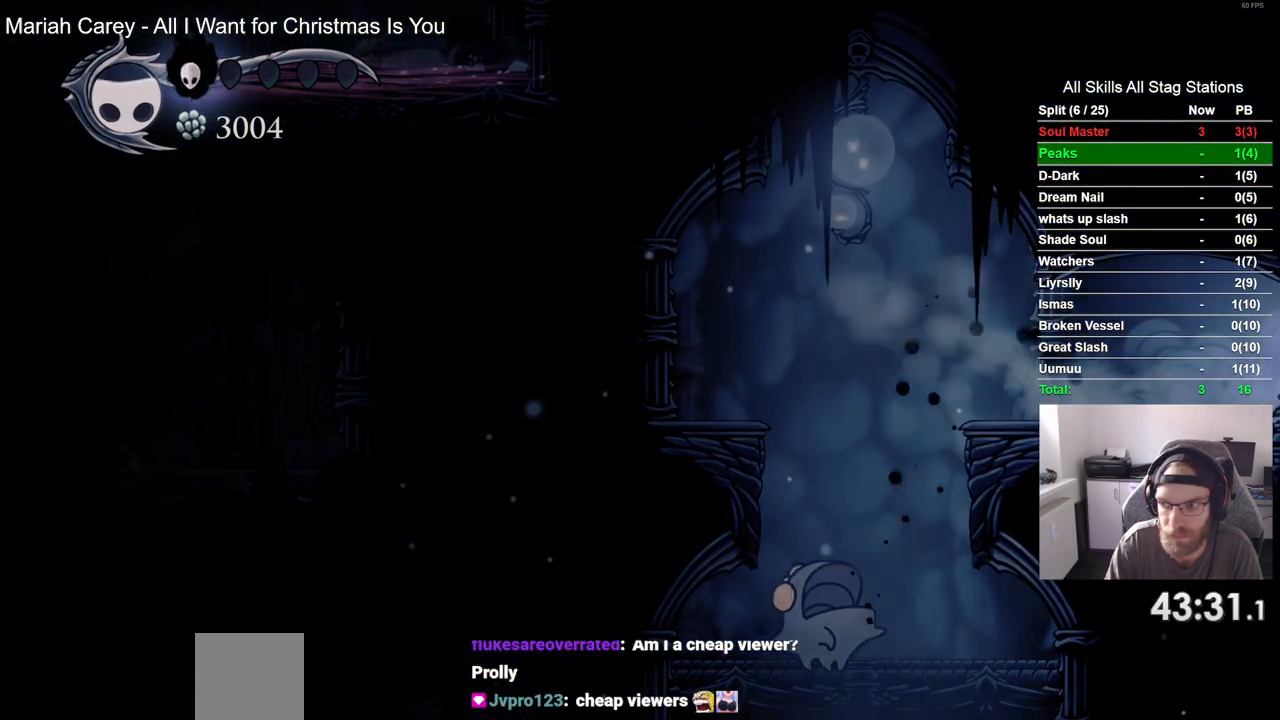
{"dt_ms": 500, "buttons": ["DPAD_RIGHT"], "left_stick": "center", "right_stick": "center", "events": []}
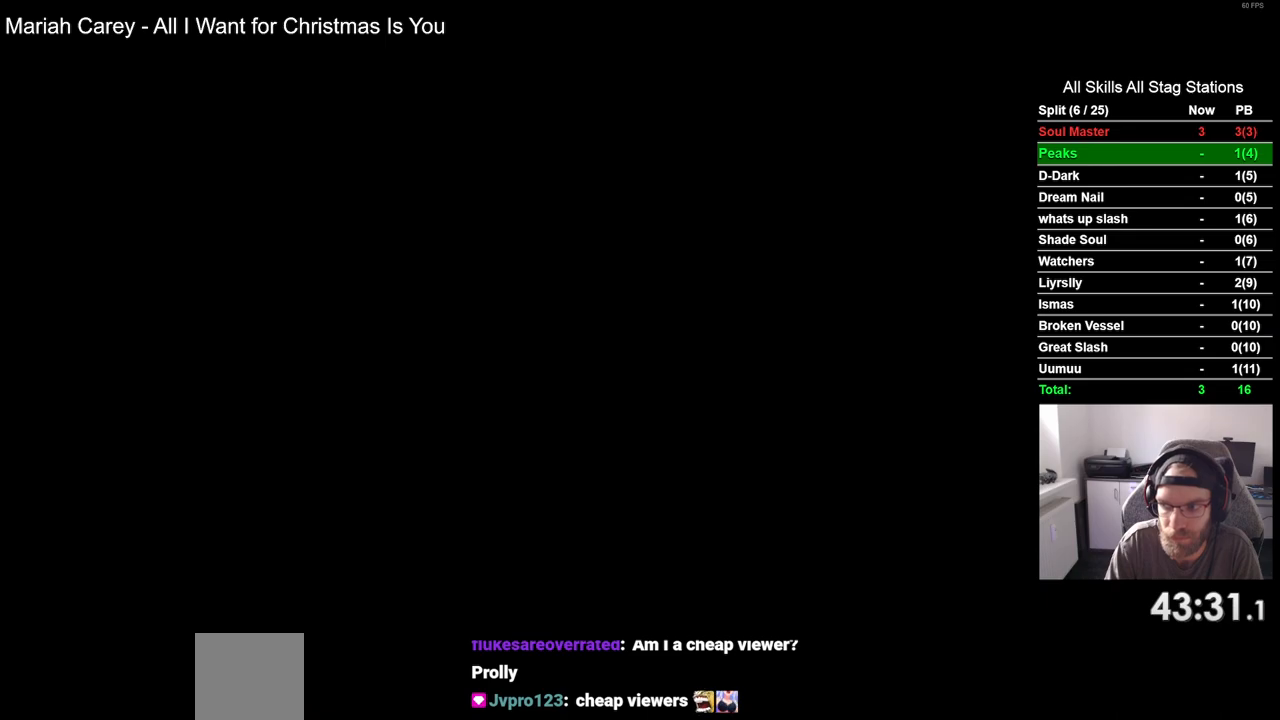
{"dt_ms": 500, "buttons": ["DPAD_RIGHT"], "left_stick": "center", "right_stick": "center", "events": []}
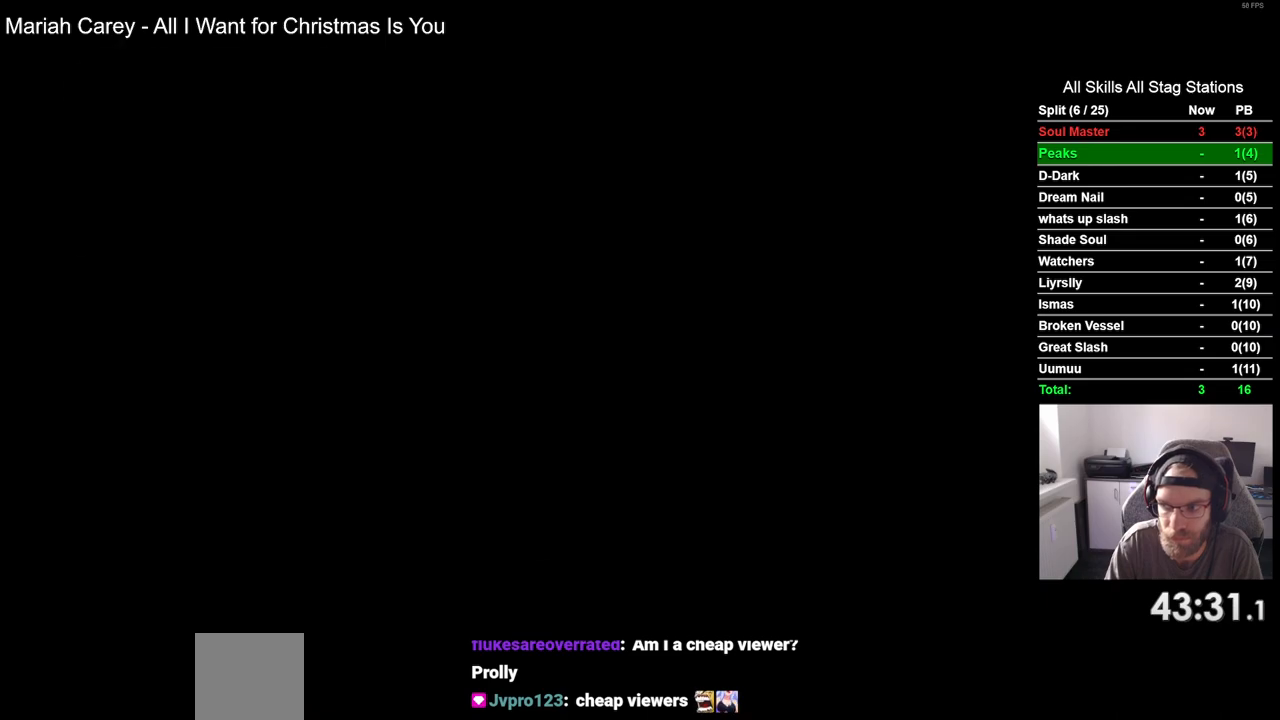
{"dt_ms": 500, "buttons": ["DPAD_RIGHT"], "left_stick": "center", "right_stick": "center", "events": []}
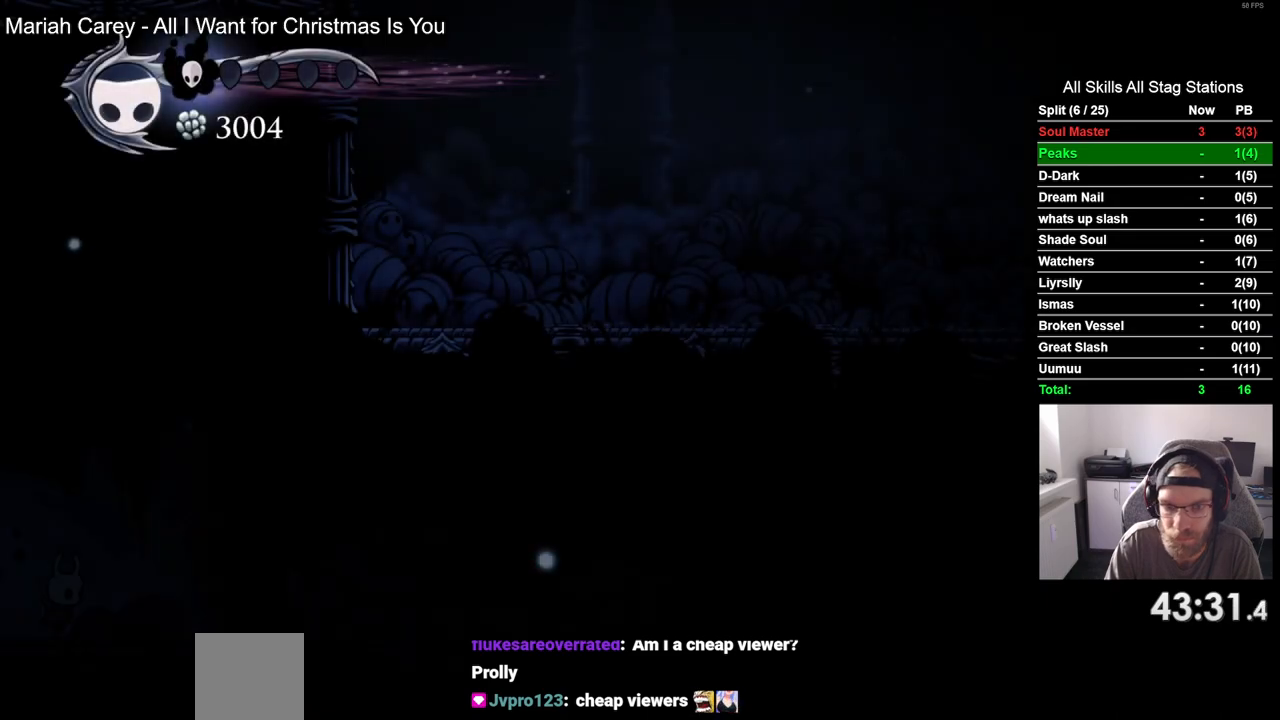
{"dt_ms": 1000, "buttons": ["R2", "DPAD_RIGHT"], "left_stick": "center", "right_stick": "center"}
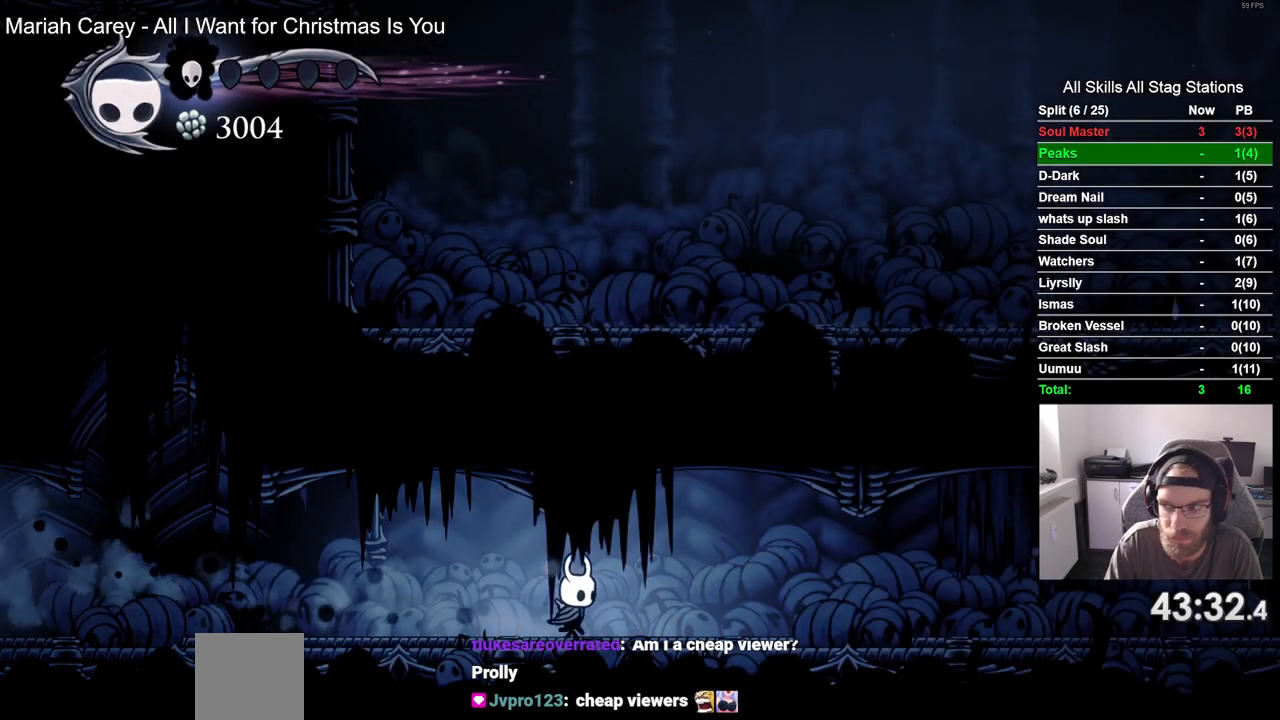
{"dt_ms": 500, "buttons": ["DPAD_RIGHT"], "left_stick": "center", "right_stick": "center", "events": [[200, "R2", "up"]]}
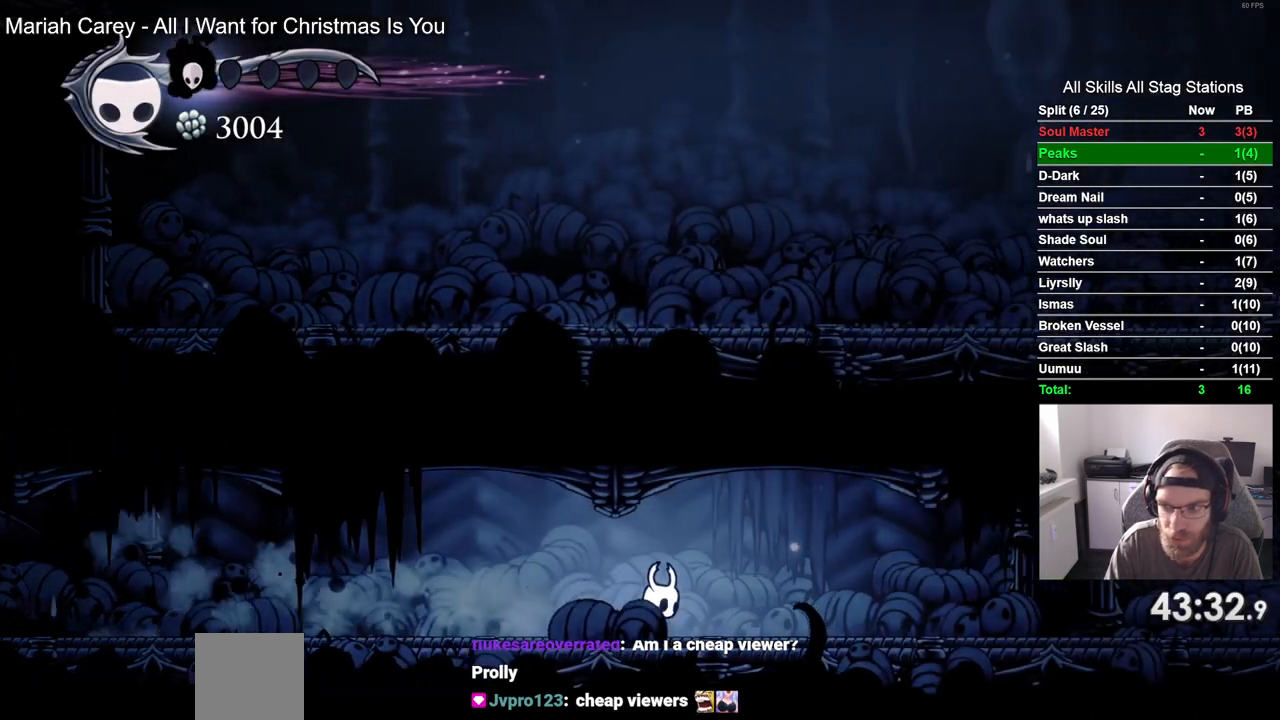
{"dt_ms": 500, "buttons": ["DPAD_RIGHT"], "left_stick": "center", "right_stick": "center", "events": [[117, "R2", "down"], [350, "R2", "up"]]}
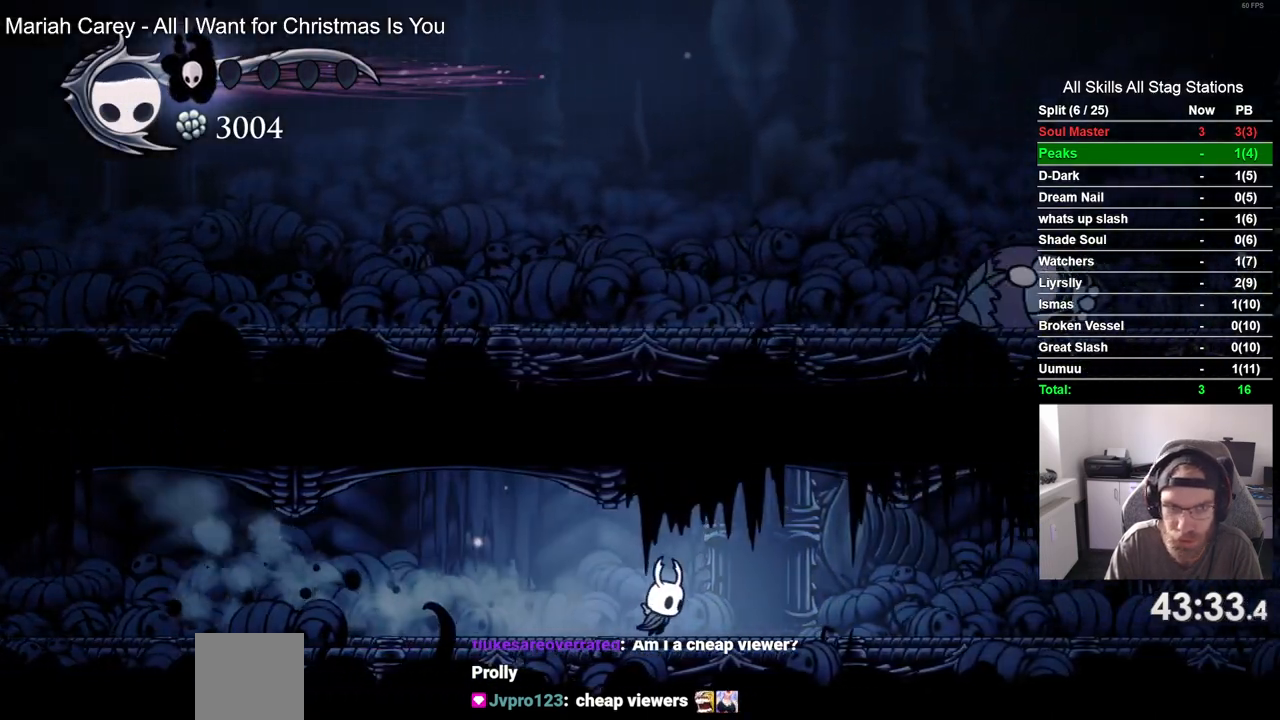
{"dt_ms": 500, "buttons": ["DPAD_RIGHT"], "left_stick": "center", "right_stick": "center", "events": [[167, "R2", "down"], [383, "R2", "up"]]}
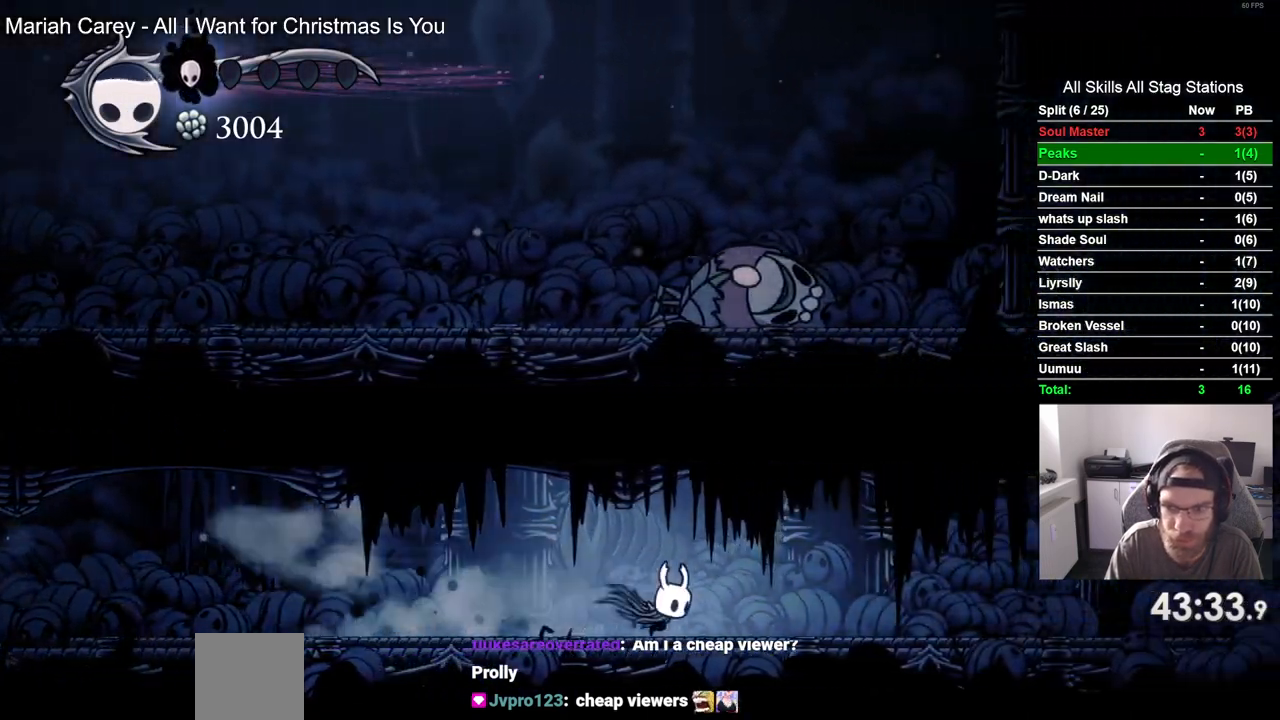
{"dt_ms": 500, "buttons": ["DPAD_RIGHT"], "left_stick": "center", "right_stick": "center", "events": [[267, "R2", "down"], [367, "R1", "down"], [467, "R1", "up"], [500, "R2", "up"]]}
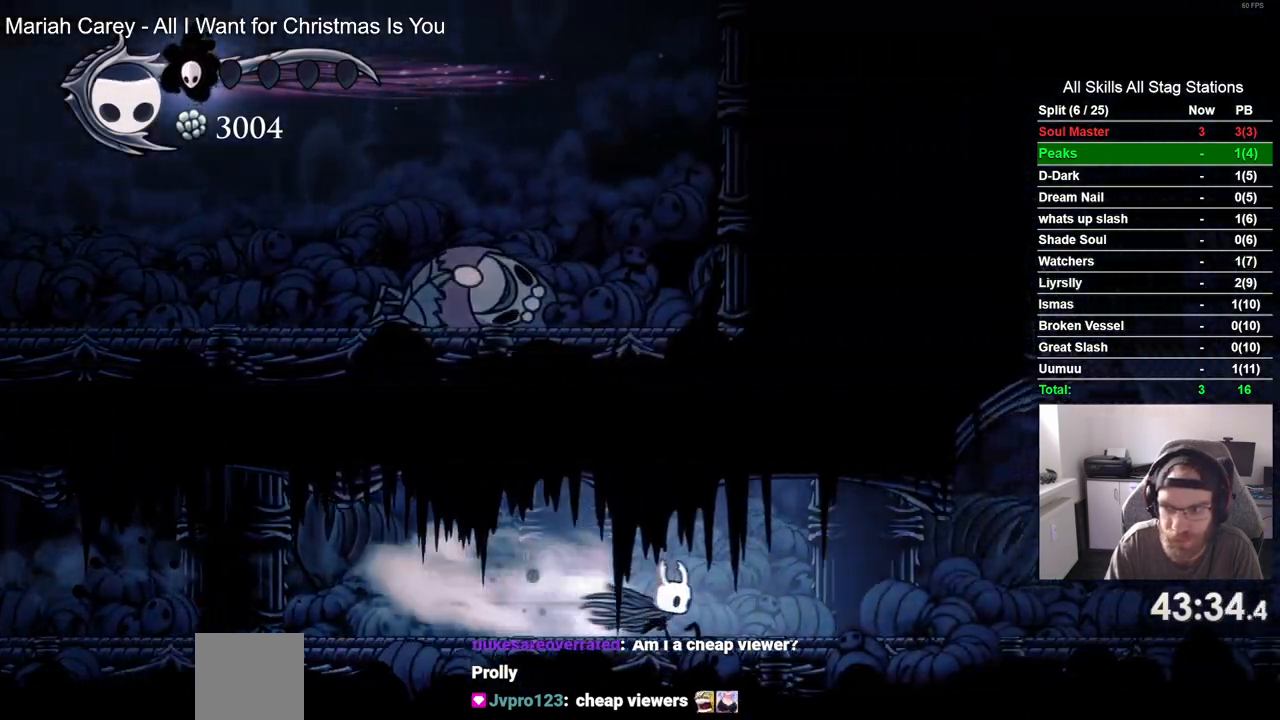
{"dt_ms": 500, "buttons": ["R2", "DPAD_RIGHT"], "left_stick": "center", "right_stick": "center", "events": [[433, "R2", "down"]]}
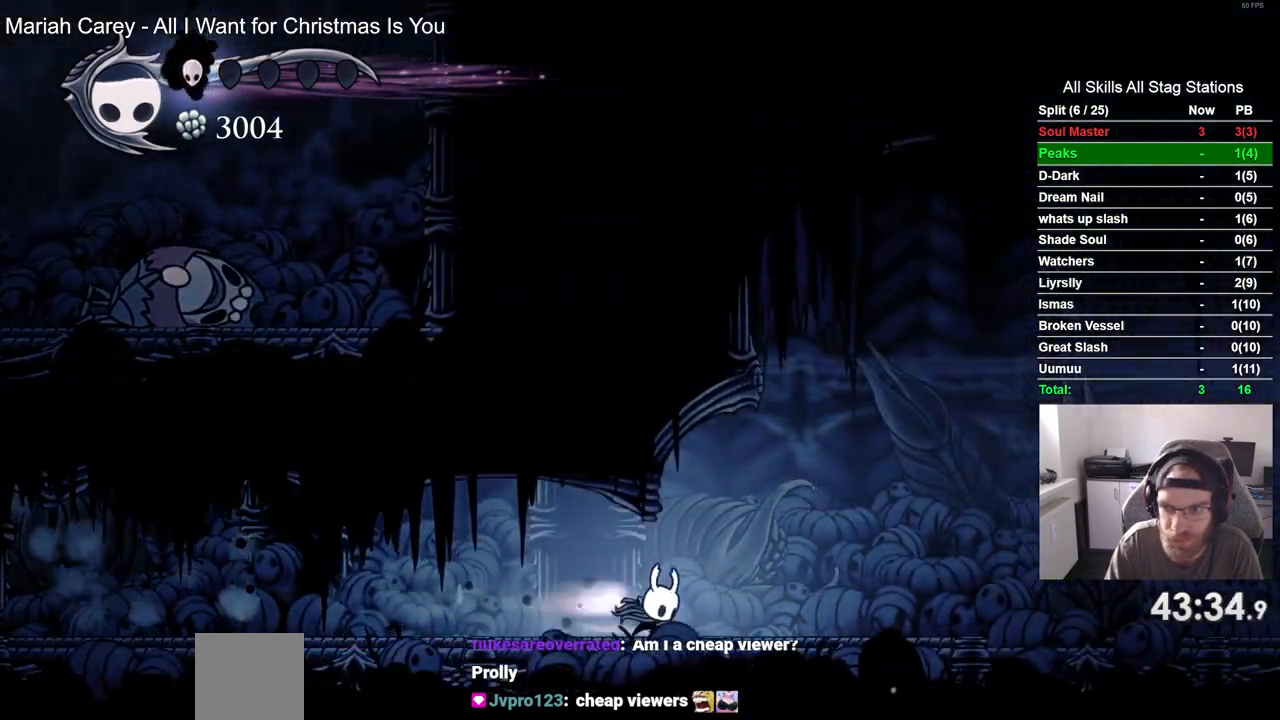
{"dt_ms": 500, "buttons": ["DPAD_RIGHT"], "left_stick": "center", "right_stick": "center", "events": [[150, "R2", "up"], [283, "SQUARE", "down"], [450, "SQUARE", "up"]]}
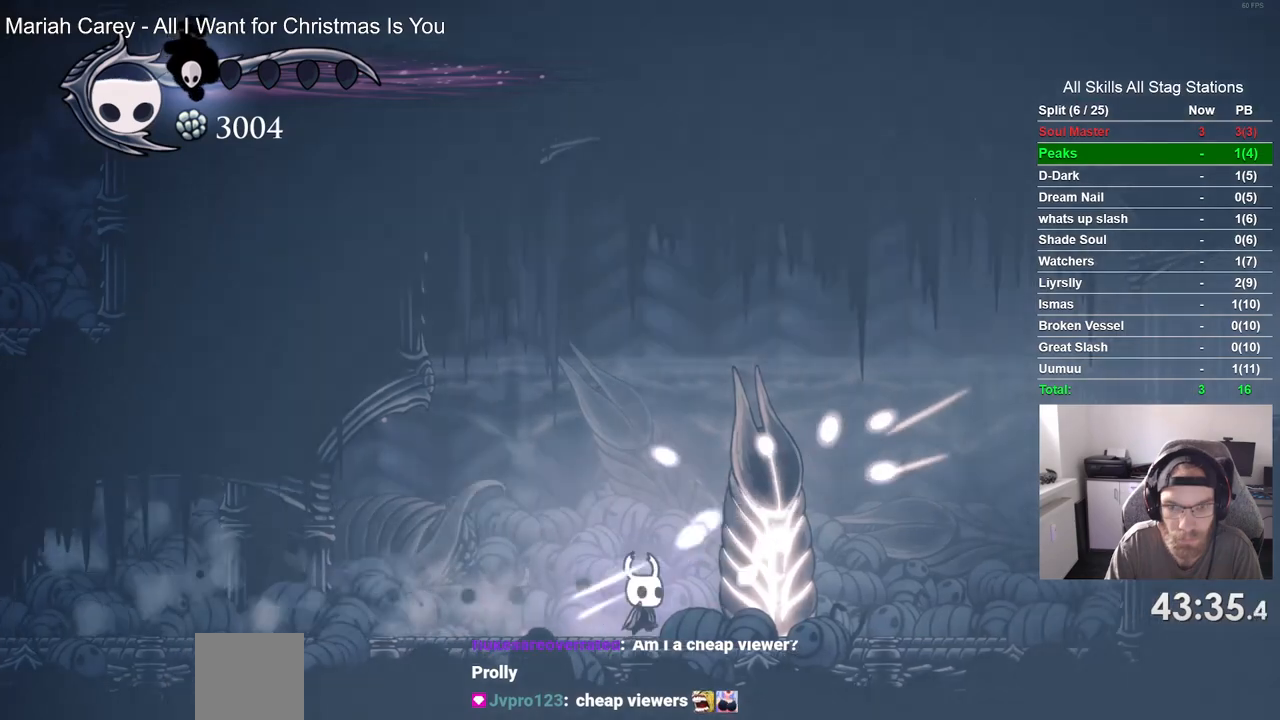
{"dt_ms": 500, "buttons": ["DPAD_RIGHT"], "left_stick": "center", "right_stick": "center", "events": [[167, "SQUARE", "down"], [317, "SQUARE", "up"]]}
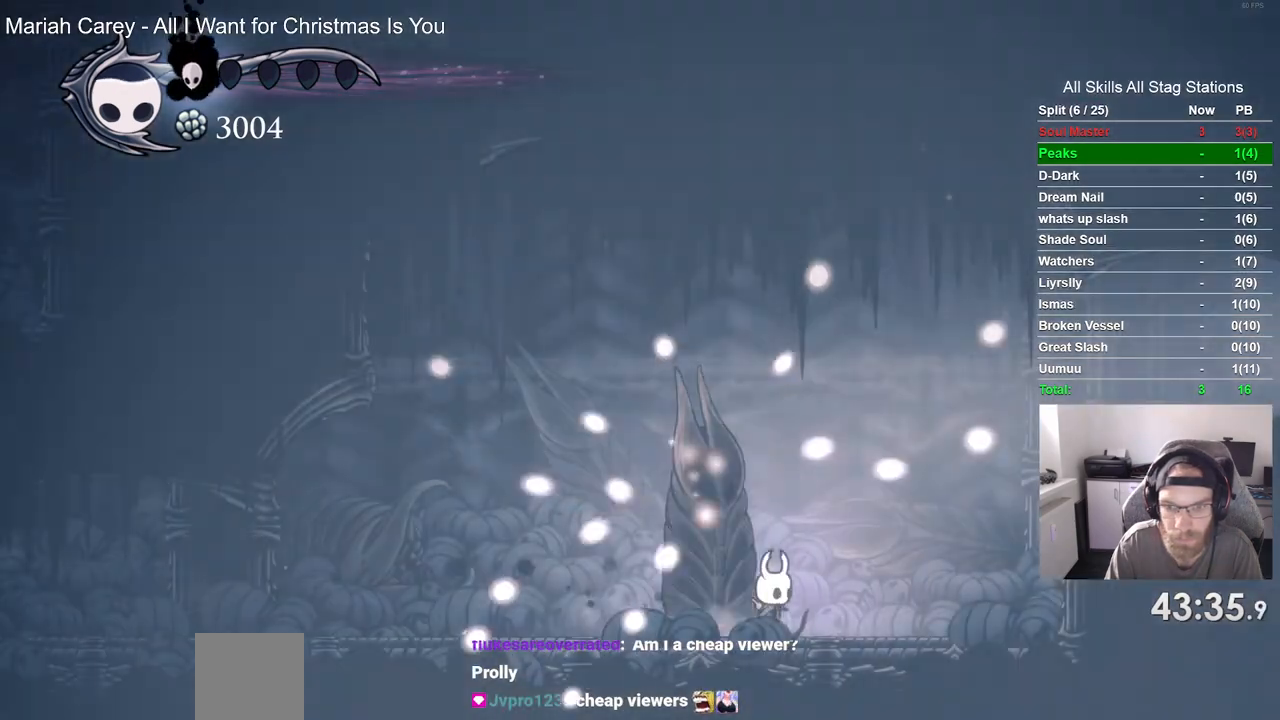
{"dt_ms": 500, "buttons": ["R2", "DPAD_RIGHT"], "left_stick": "center", "right_stick": "center", "events": [[417, "R2", "down"]]}
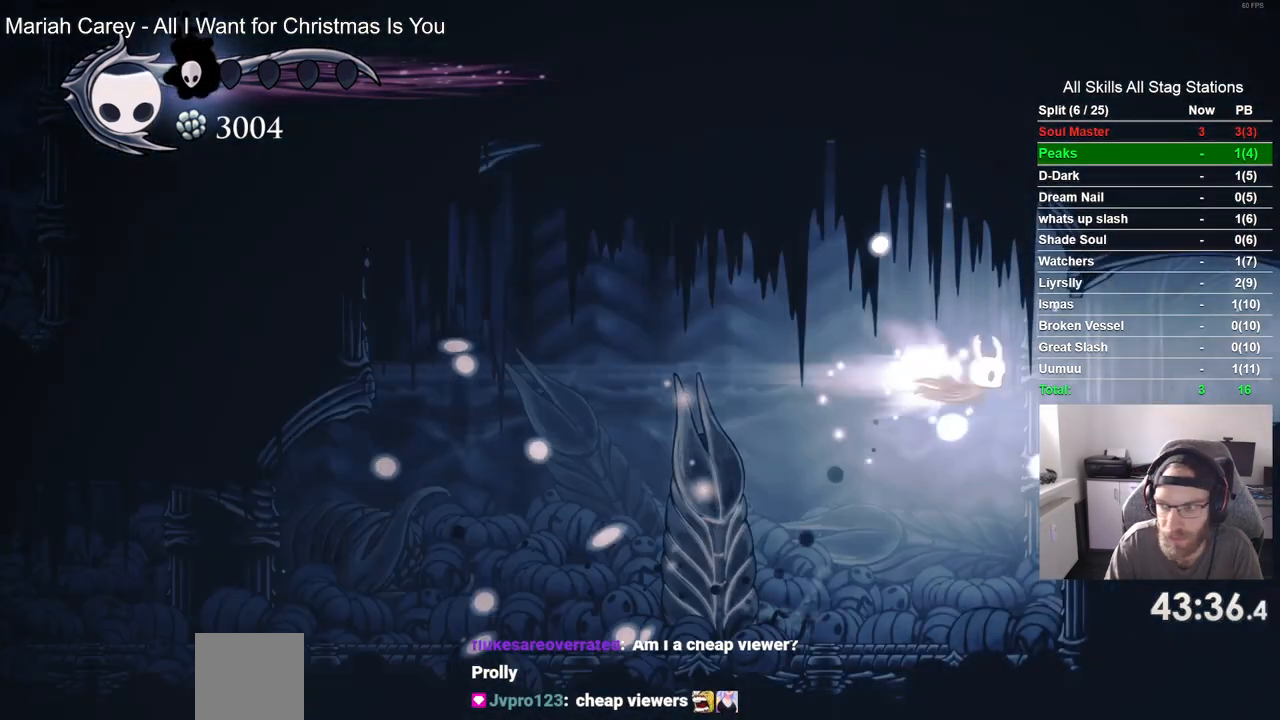
{"dt_ms": 500, "buttons": ["DPAD_RIGHT"], "left_stick": "center", "right_stick": "center", "events": [[183, "R2", "up"]]}
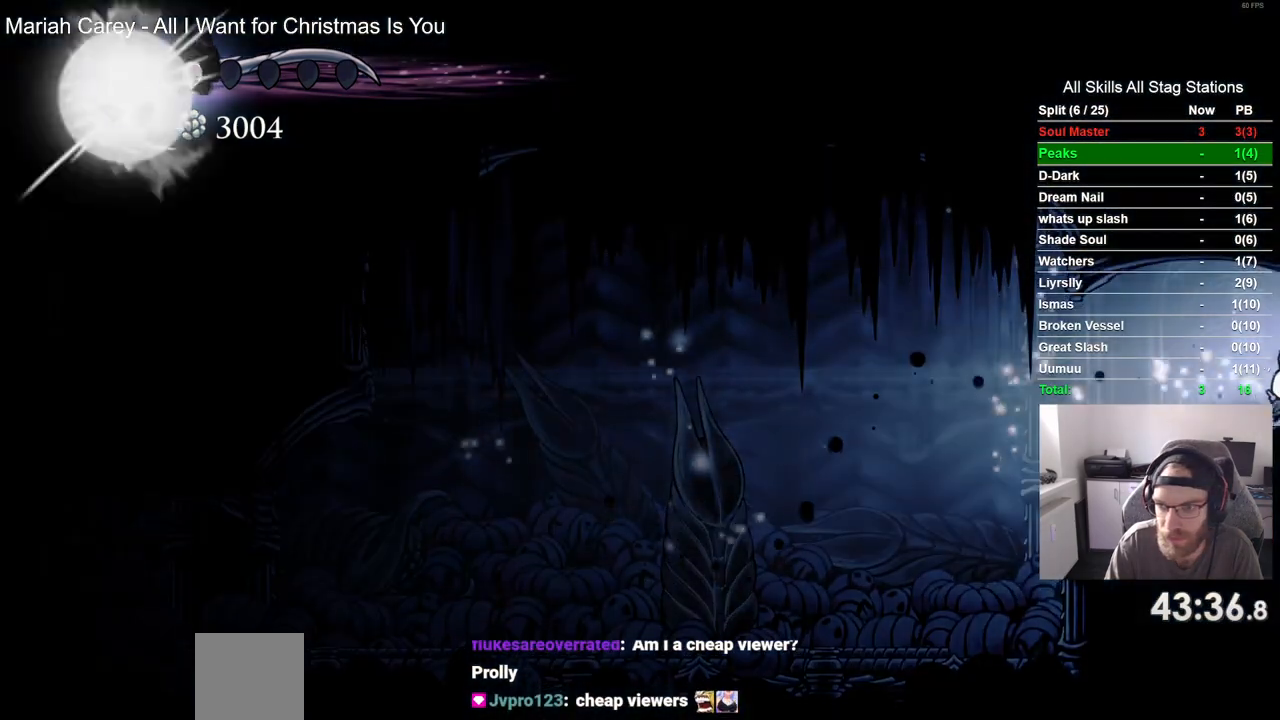
{"dt_ms": 500, "buttons": ["DPAD_RIGHT"], "left_stick": "center", "right_stick": "center", "events": []}
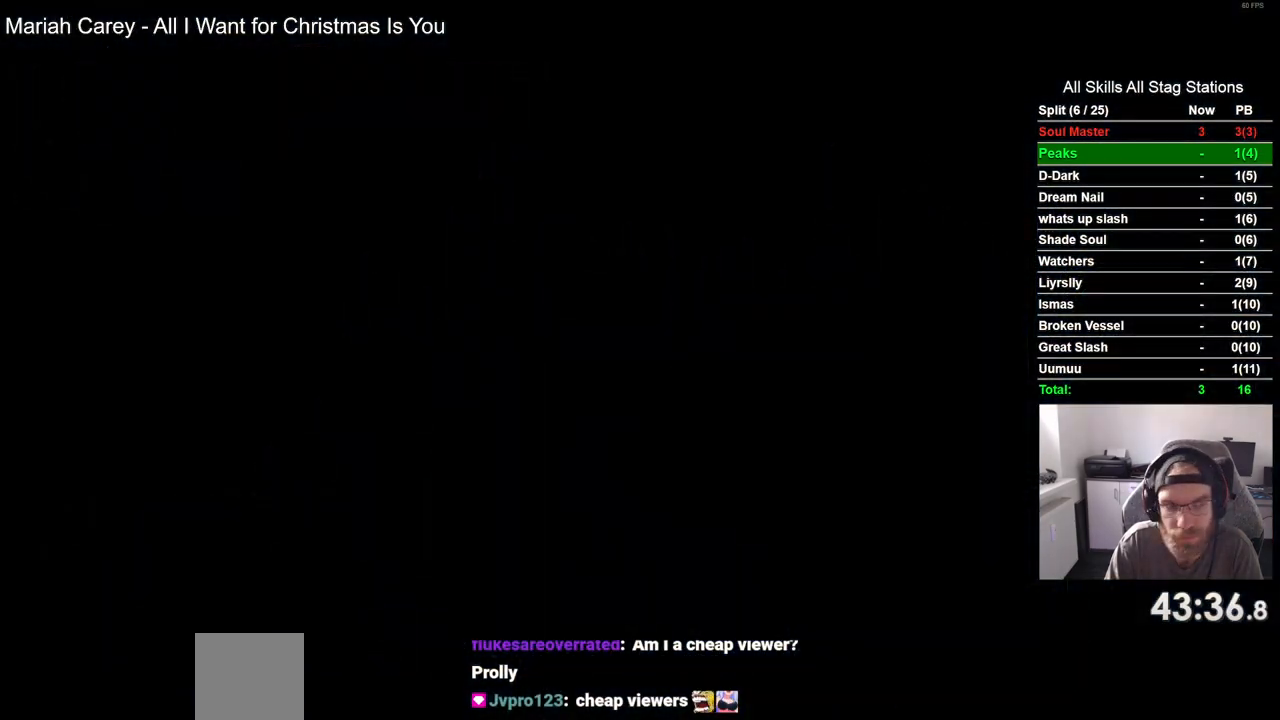
{"dt_ms": 500, "buttons": ["DPAD_RIGHT"], "left_stick": "center", "right_stick": "center", "events": []}